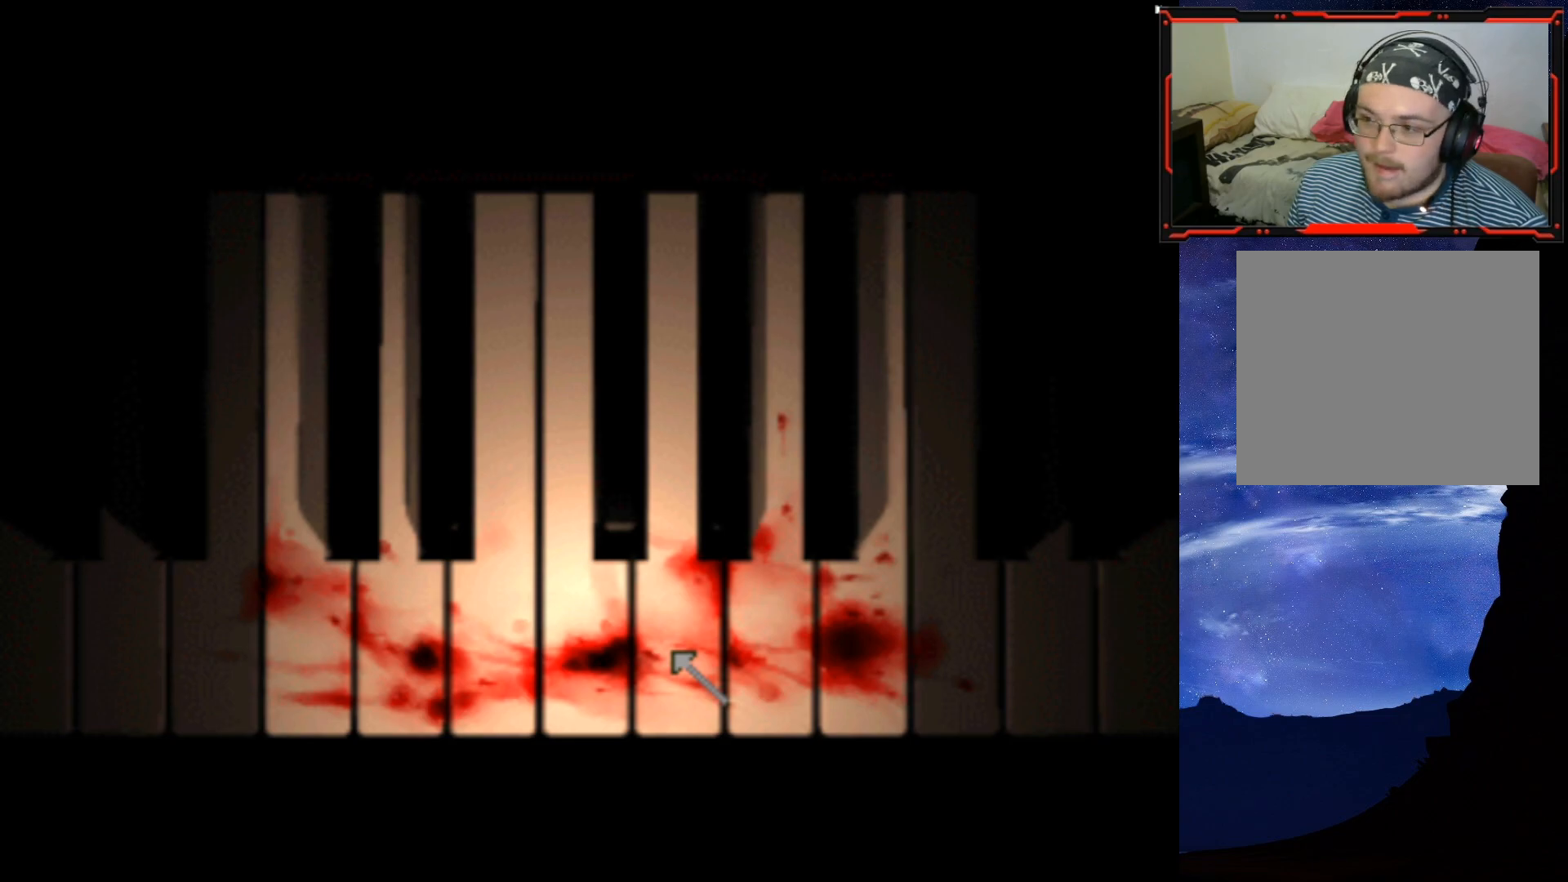
Gameplay with a controller (PlayStation layout); each line is a JSON object with the inputs held at the frame after it. "events" lists button and stick changes between this image and that frame as [ms after this image, input, new state], when the widget could be followed in between. Not read: left_stick.
{"buttons": [], "right_stick": "center", "events": [[183, "DPAD_RIGHT", "down"], [367, "DPAD_RIGHT", "up"]]}
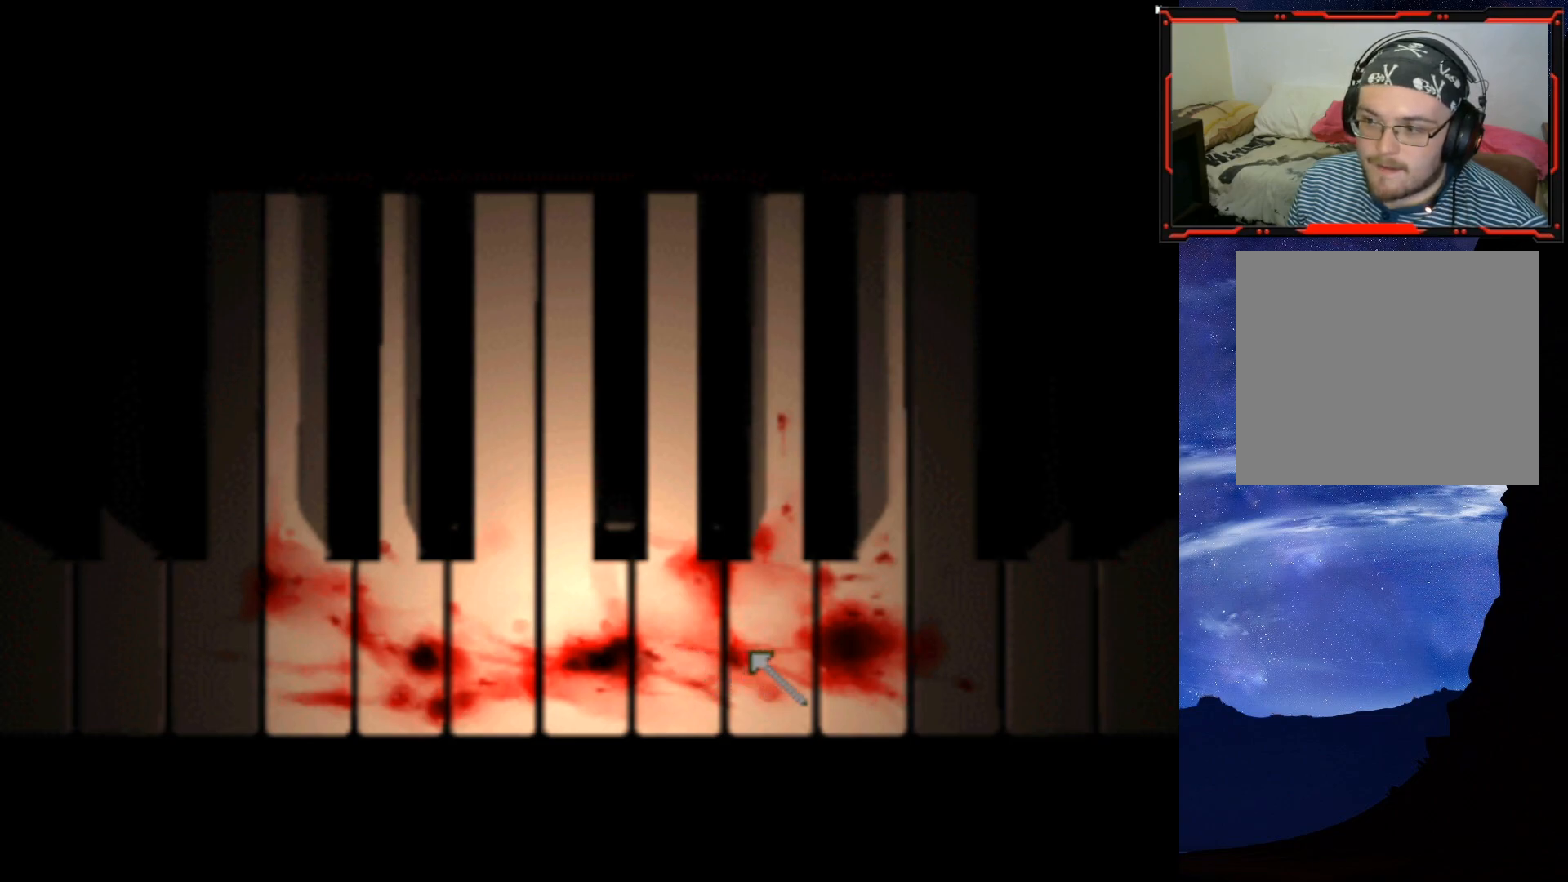
{"buttons": [], "right_stick": "center", "events": []}
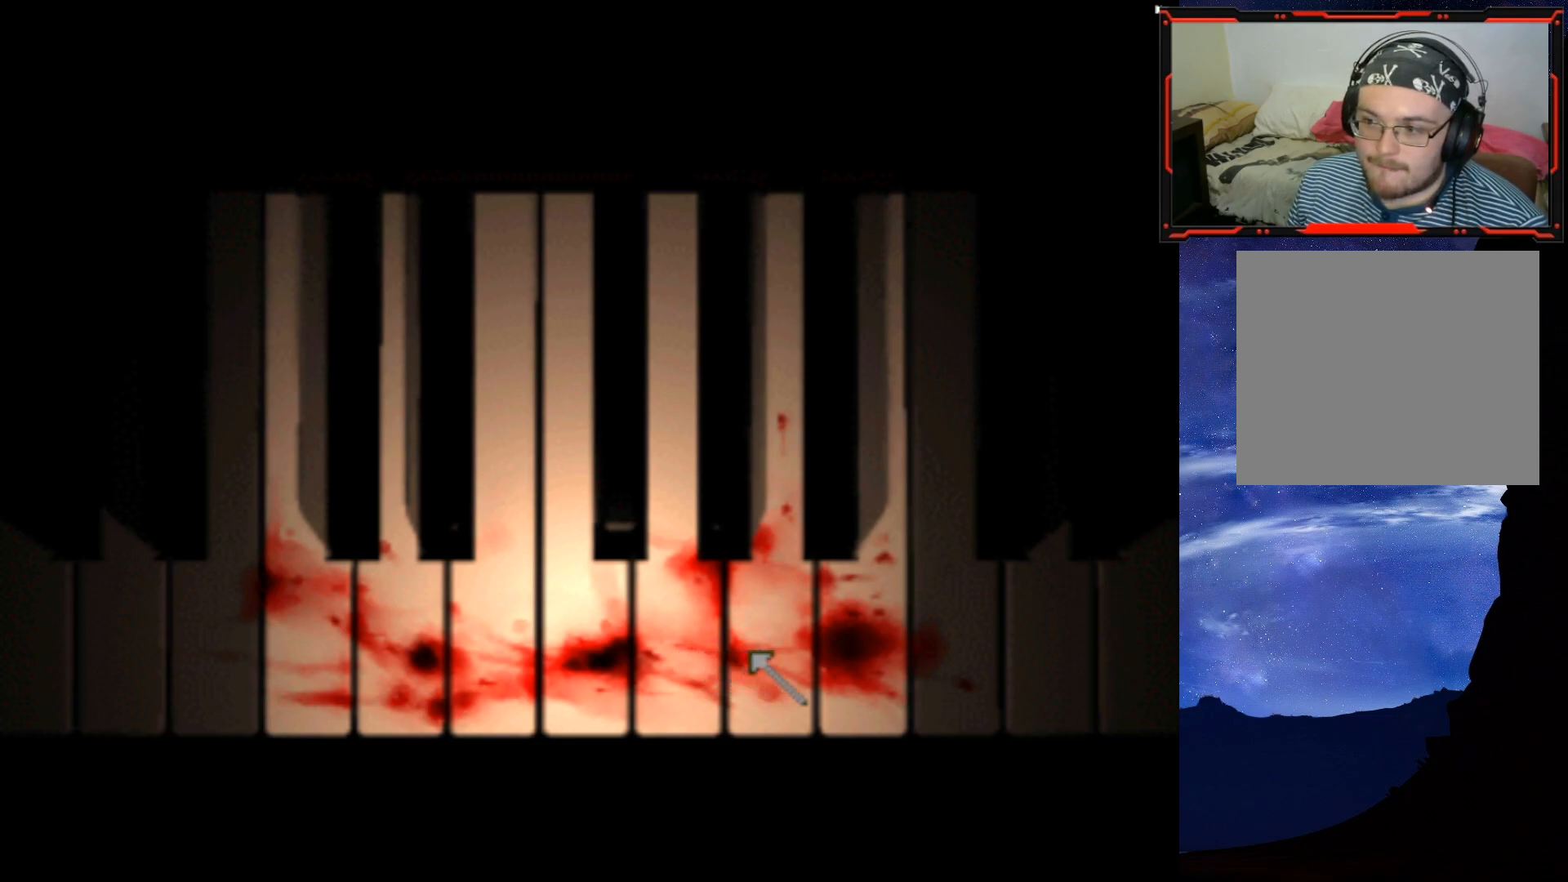
{"buttons": [], "right_stick": "center", "events": []}
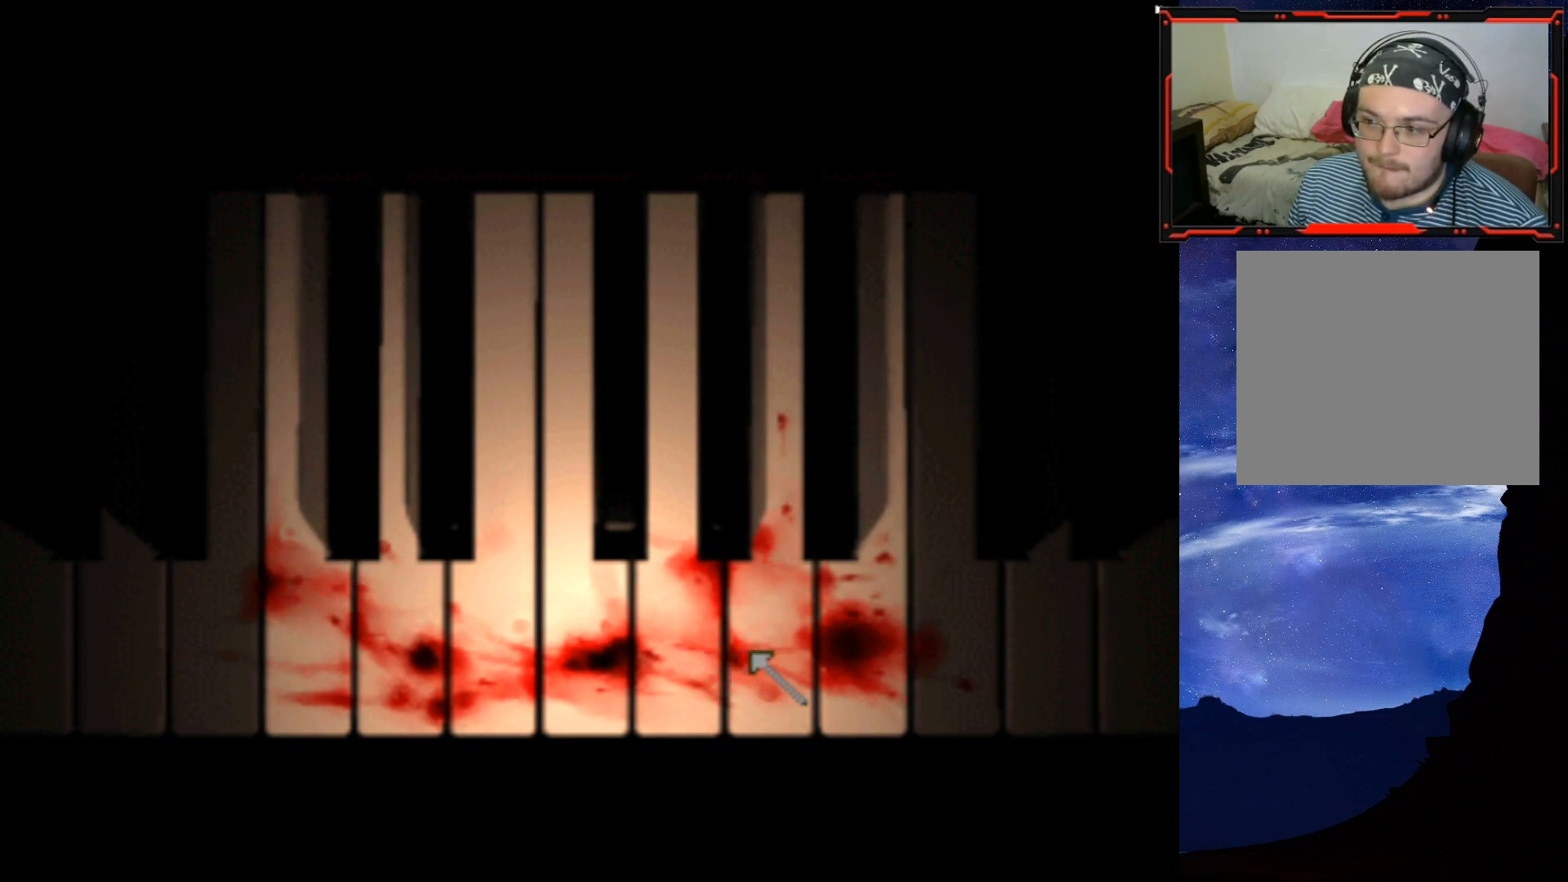
{"buttons": [], "right_stick": "center", "events": []}
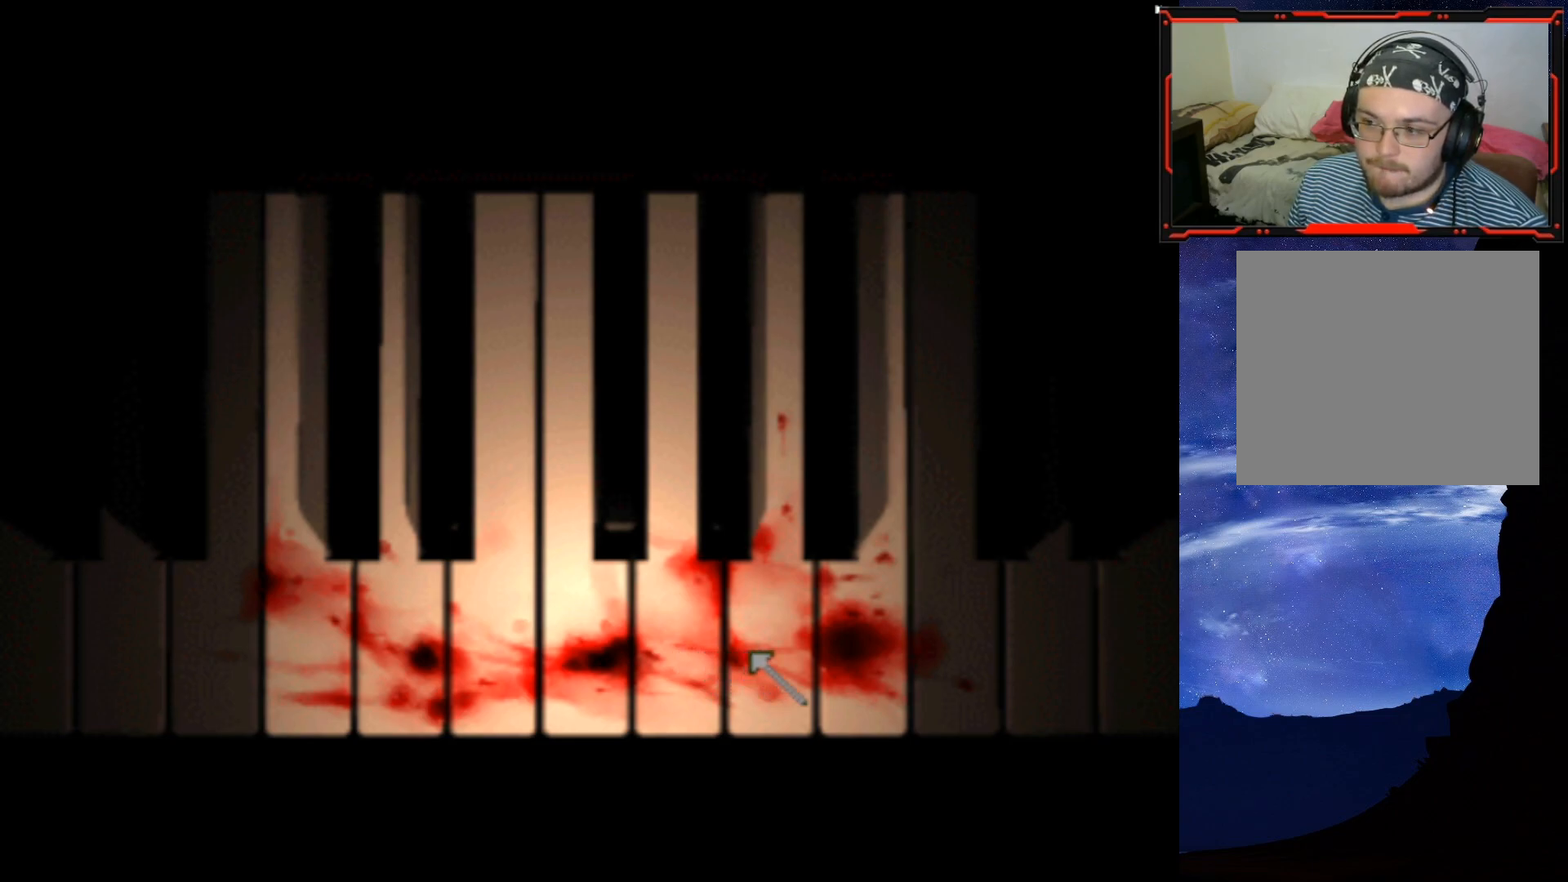
{"buttons": ["CROSS"], "right_stick": "center", "events": [[400, "CROSS", "down"]]}
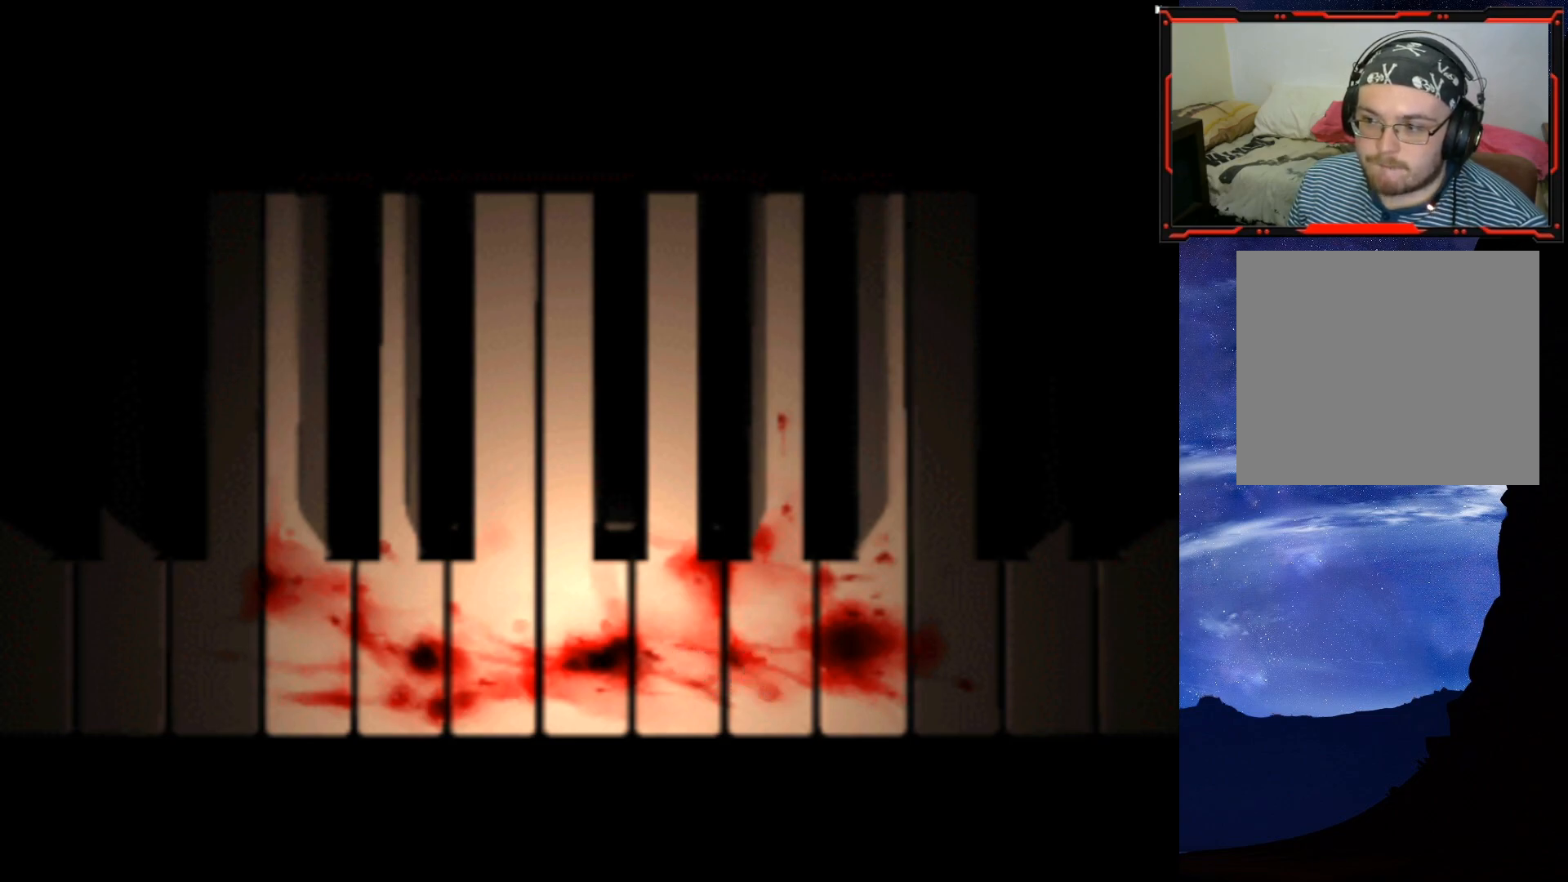
{"buttons": [], "right_stick": "center", "events": [[34, "CROSS", "up"]]}
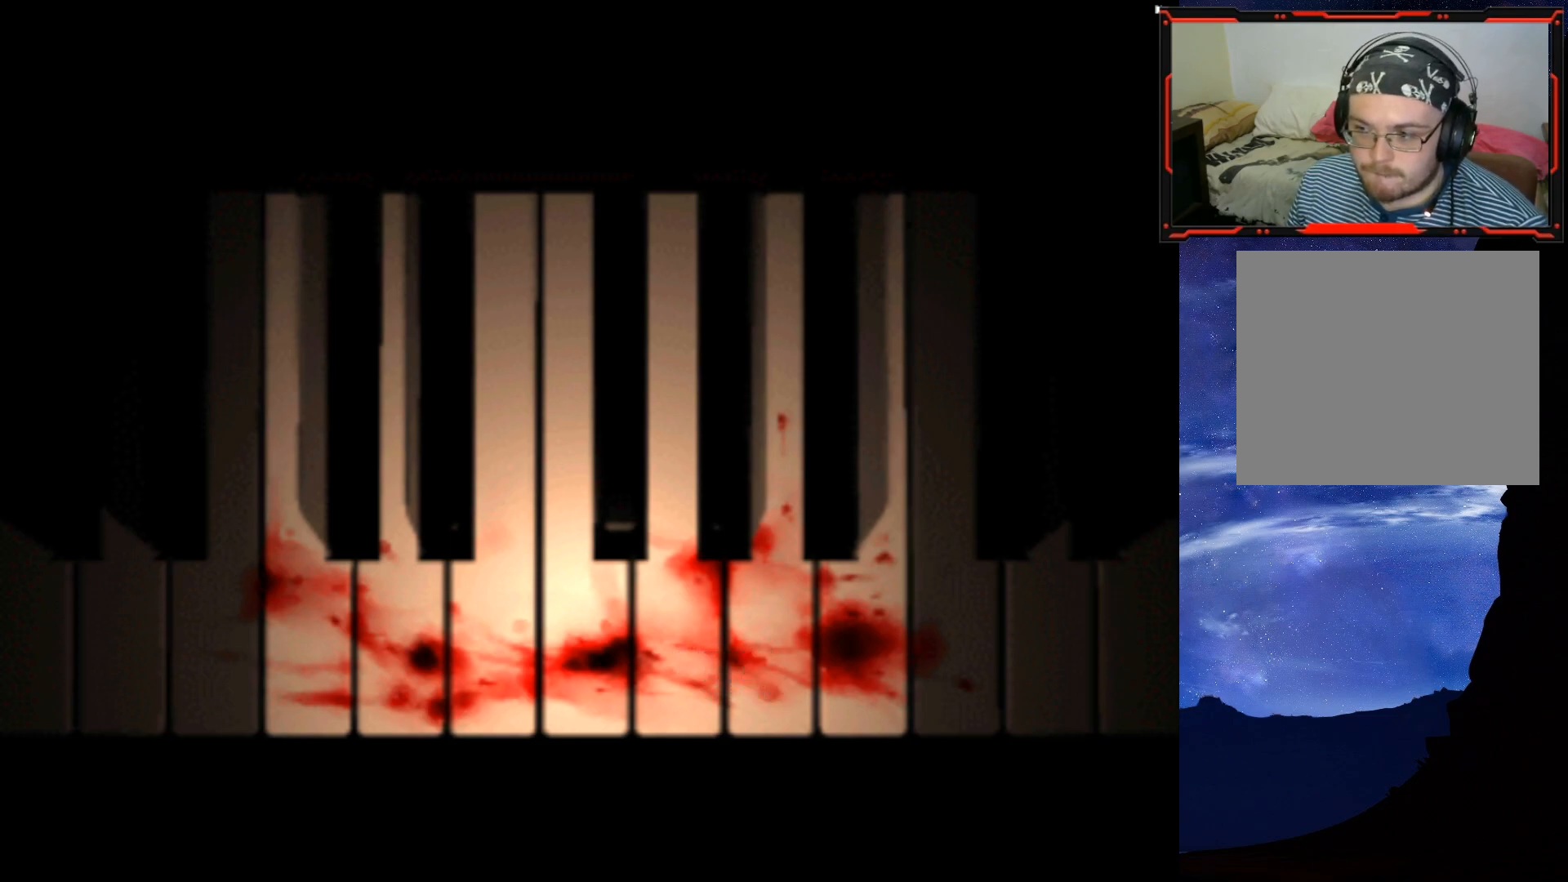
{"buttons": ["DPAD_UP"], "right_stick": "center", "events": [[167, "DPAD_RIGHT", "down"], [334, "DPAD_RIGHT", "up"], [384, "DPAD_UP", "down"]]}
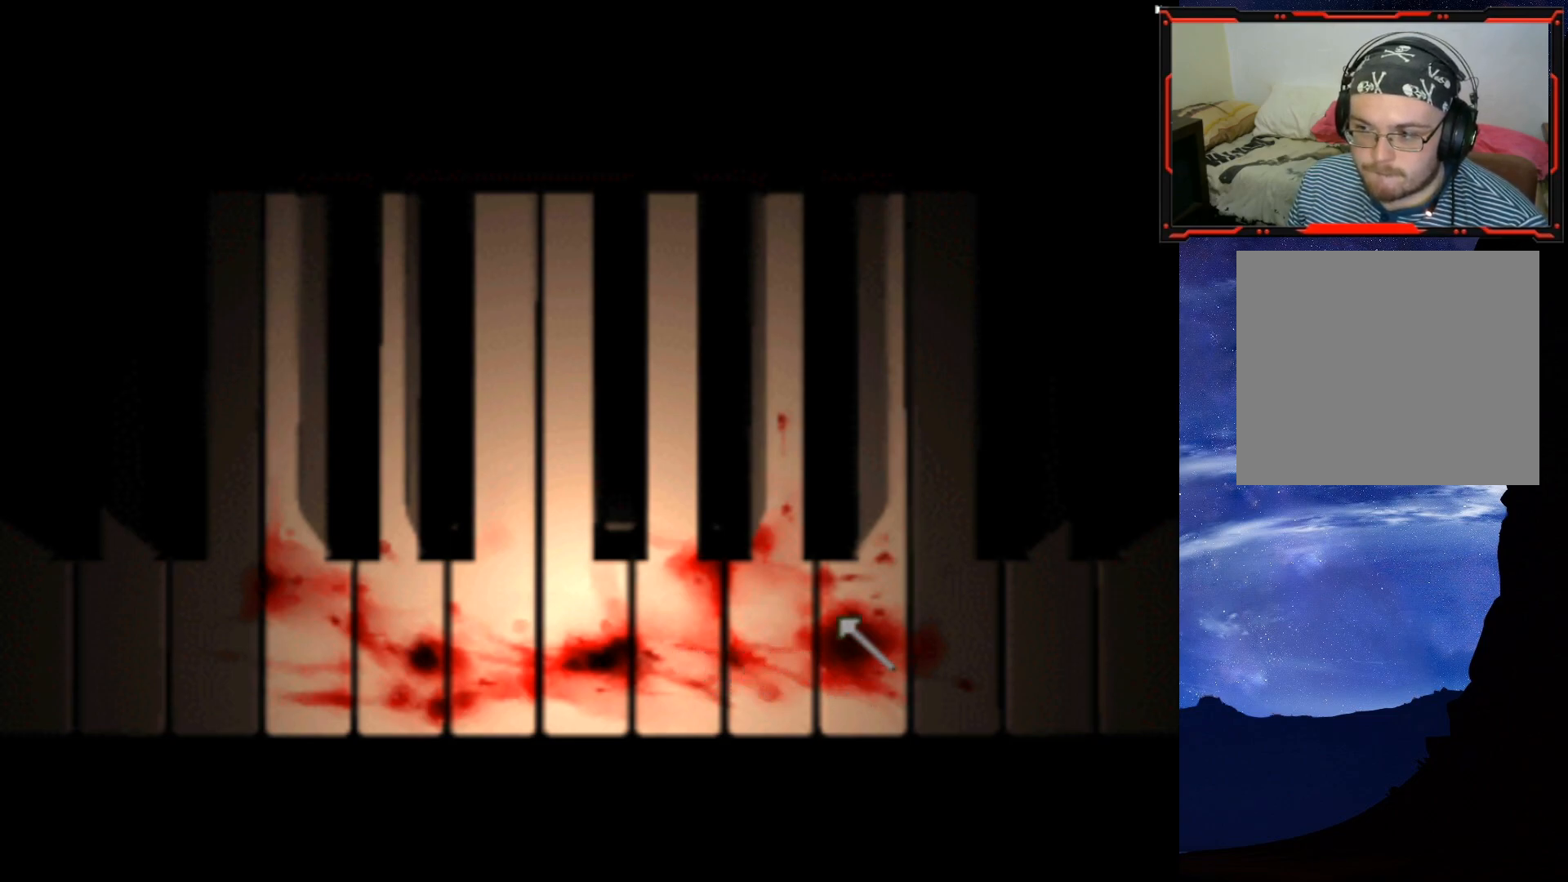
{"buttons": [], "right_stick": "center", "events": [[267, "DPAD_UP", "up"]]}
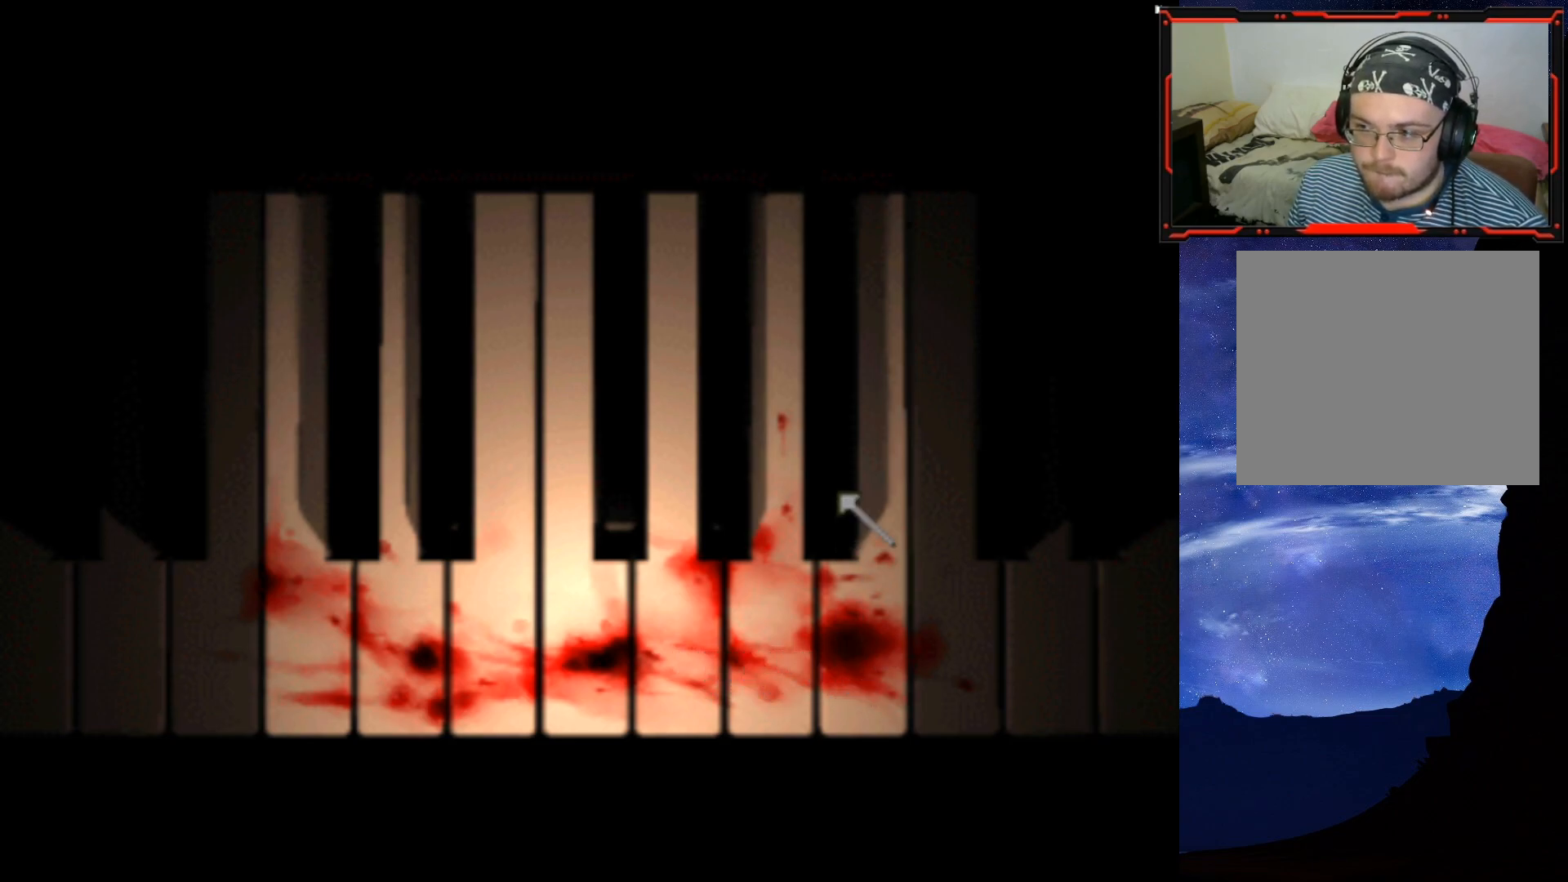
{"buttons": [], "right_stick": "center", "events": [[167, "CROSS", "down"], [334, "CROSS", "up"]]}
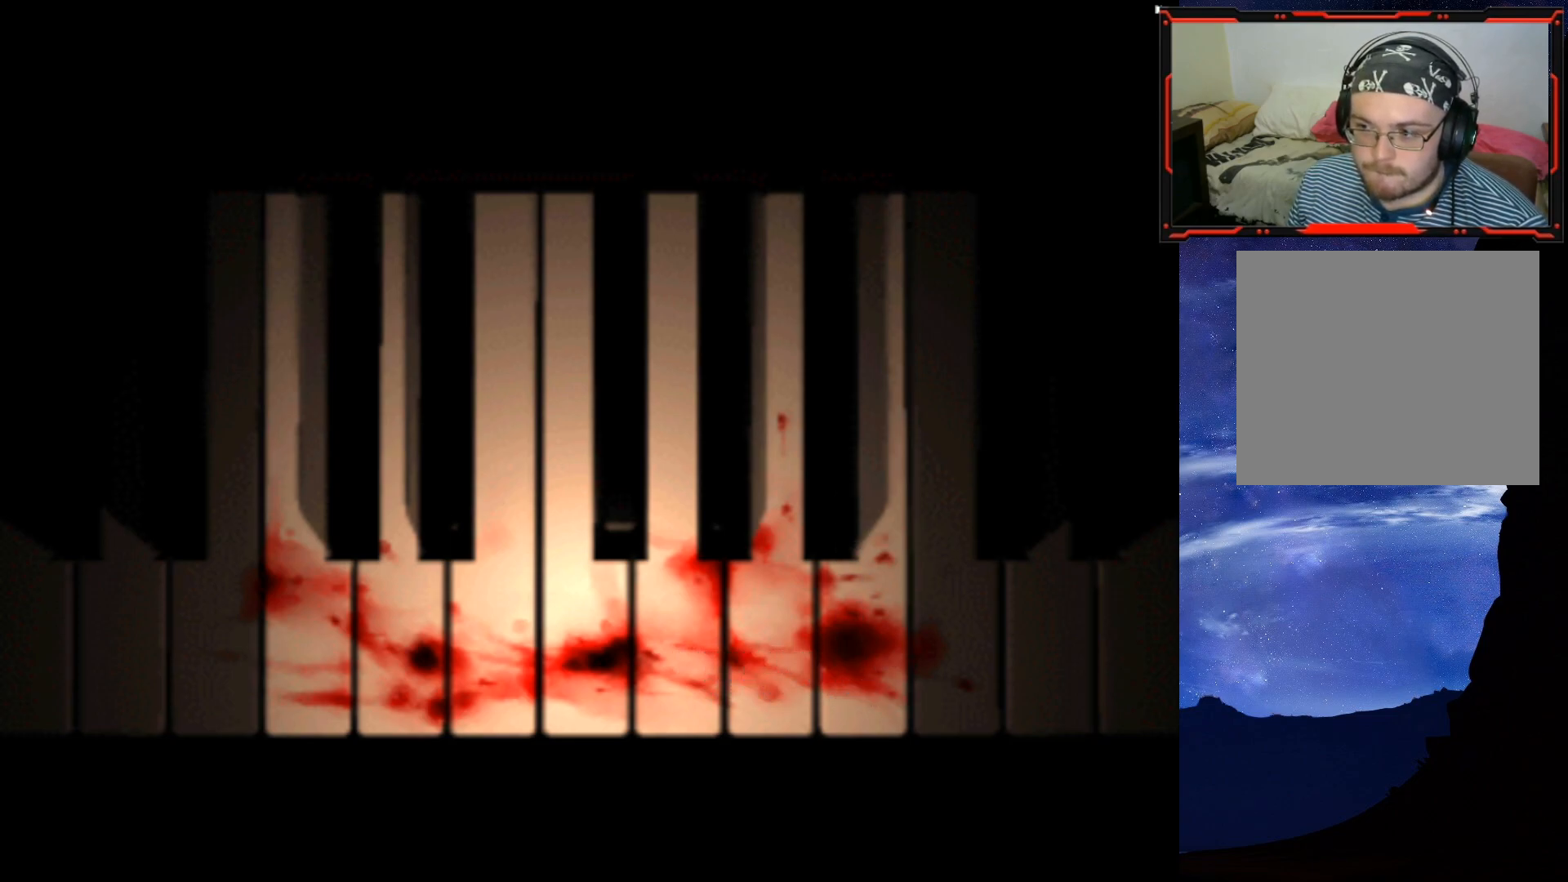
{"buttons": ["DPAD_LEFT"], "right_stick": "center", "events": [[100, "DPAD_DOWN", "down"], [384, "DPAD_DOWN", "up"], [384, "DPAD_LEFT", "down"]]}
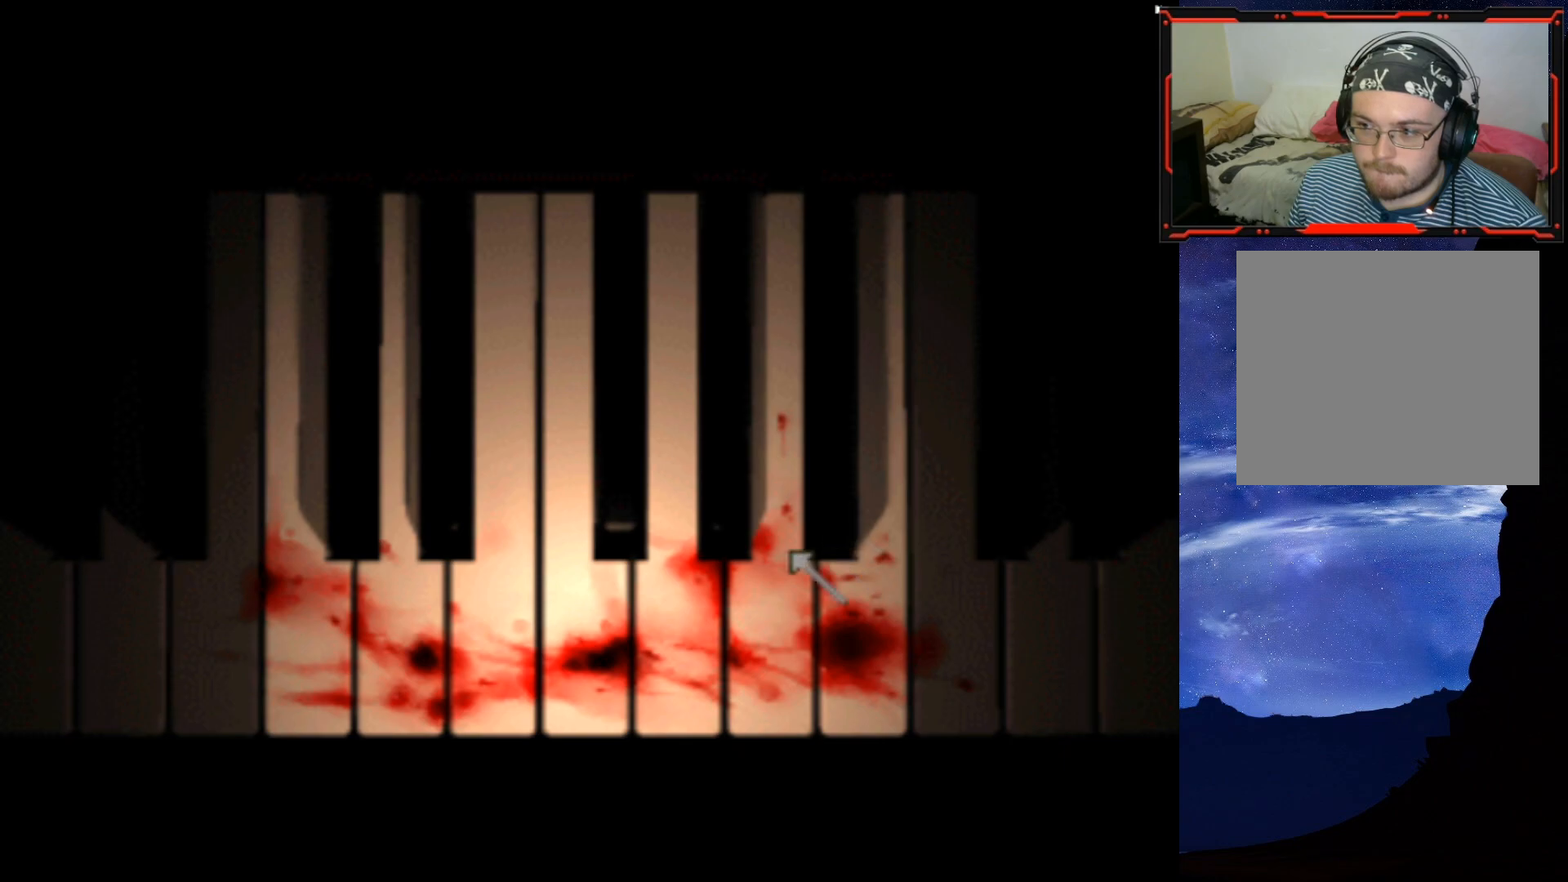
{"buttons": [], "right_stick": "center", "events": [[133, "DPAD_DOWN", "down"], [133, "DPAD_LEFT", "up"], [267, "DPAD_DOWN", "up"], [283, "DPAD_LEFT", "down"], [350, "DPAD_LEFT", "up"]]}
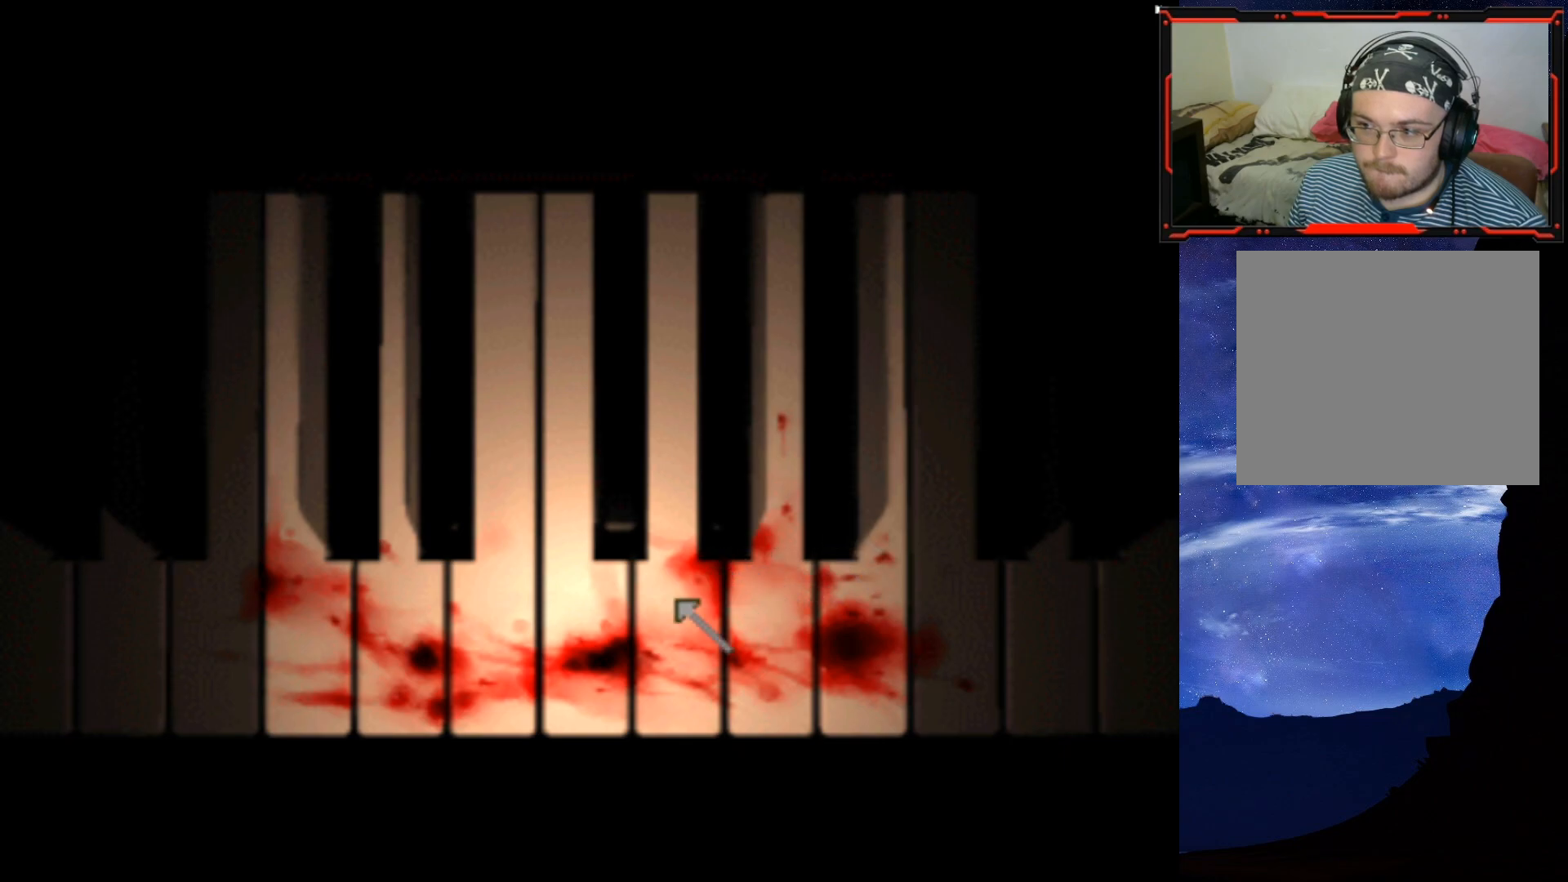
{"buttons": [], "right_stick": "center", "events": [[67, "CROSS", "down"], [234, "CROSS", "up"]]}
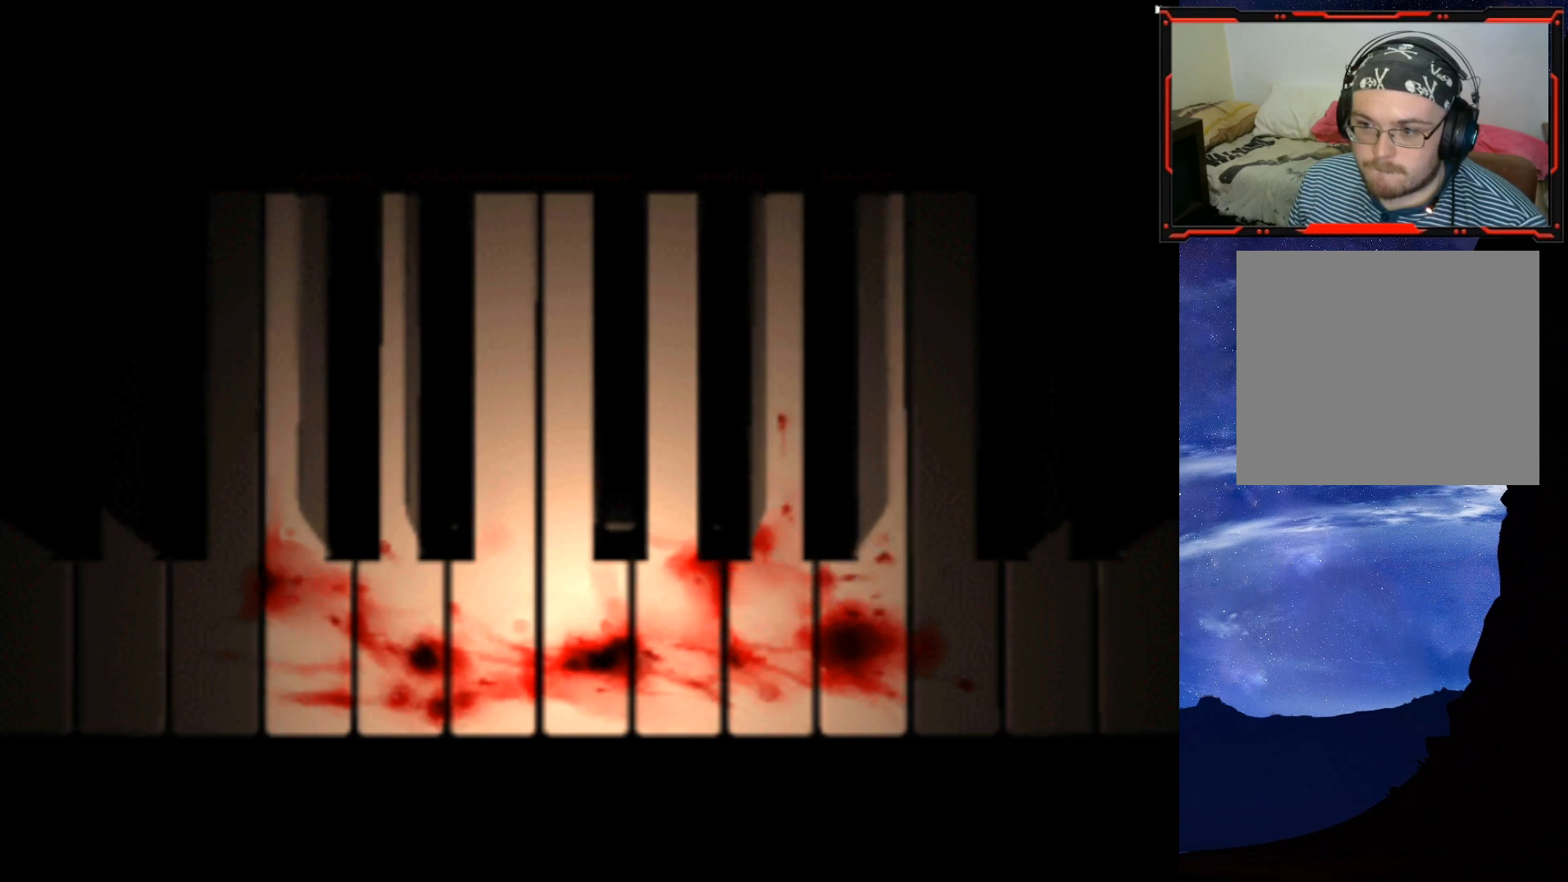
{"buttons": ["DPAD_LEFT"], "right_stick": "center", "events": [[150, "DPAD_UP", "down"], [317, "DPAD_LEFT", "down"], [350, "DPAD_UP", "up"]]}
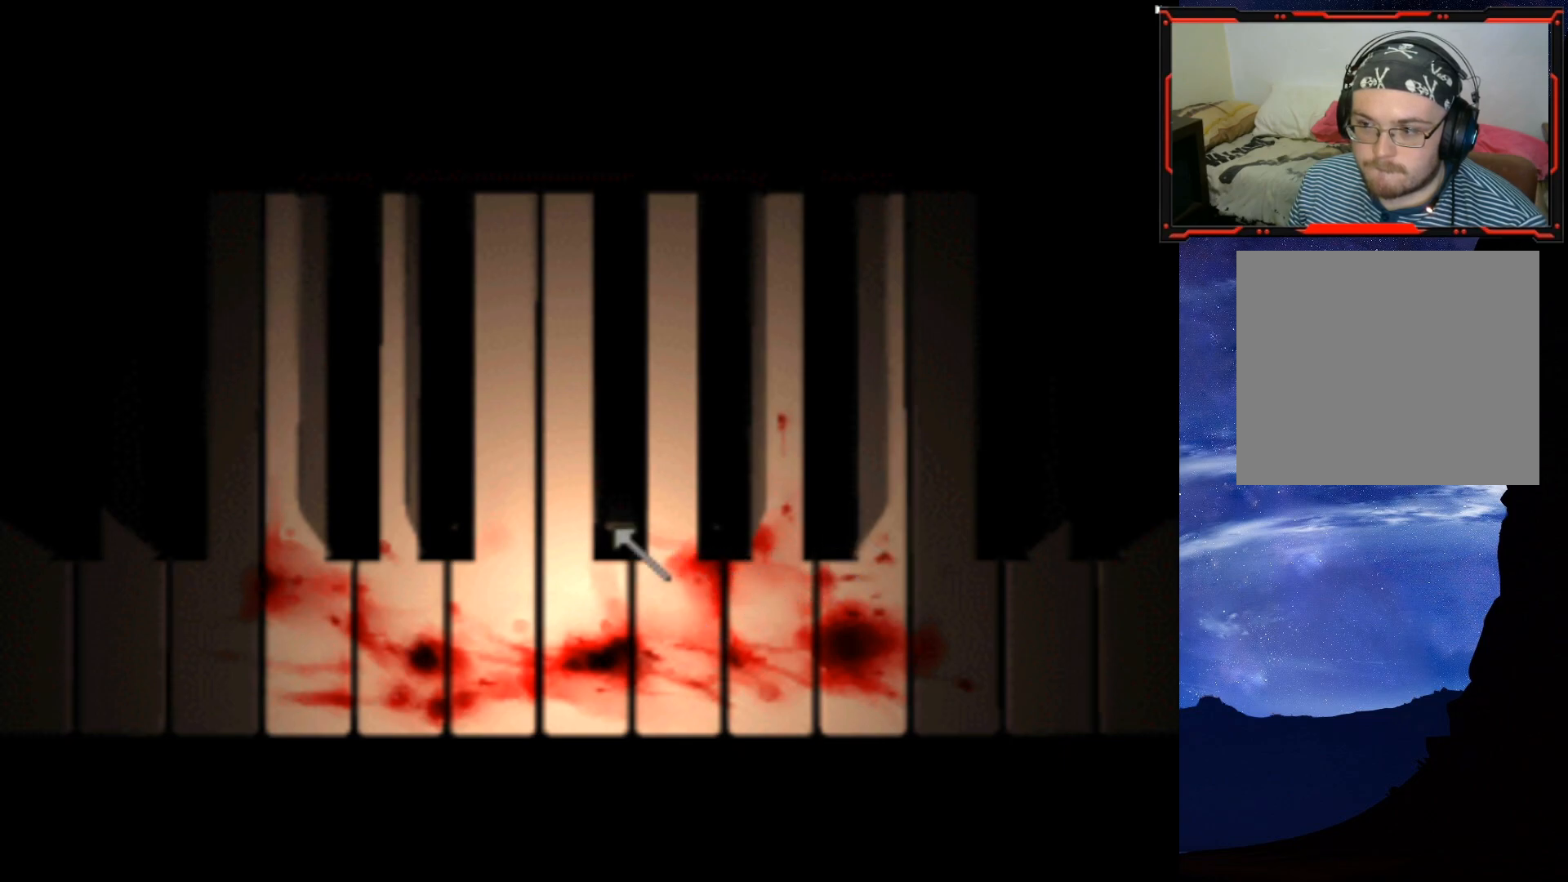
{"buttons": ["DPAD_LEFT"], "right_stick": "center", "events": []}
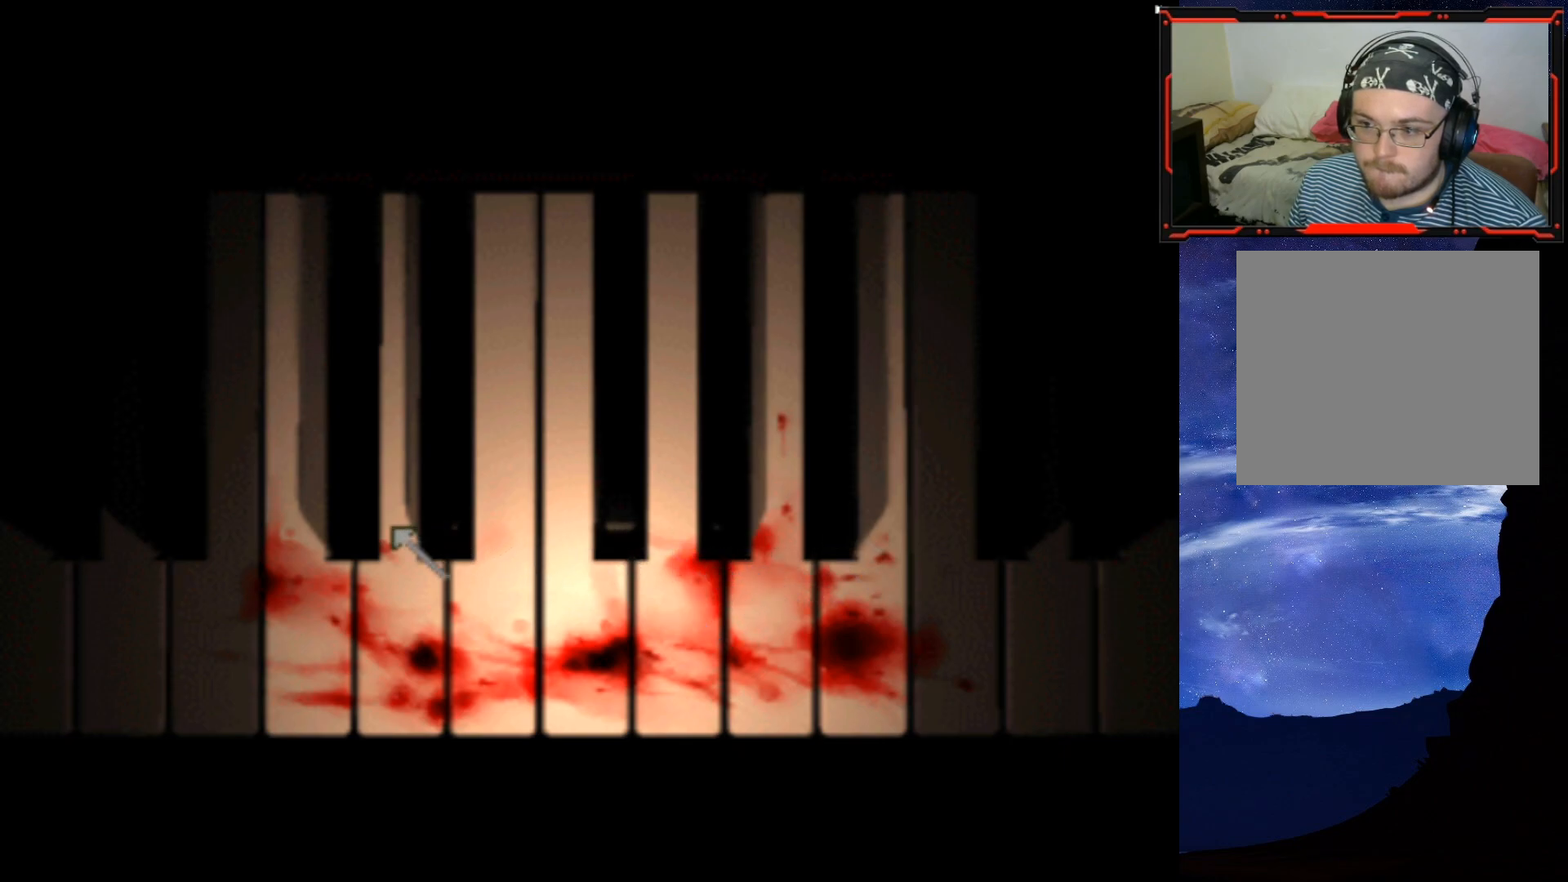
{"buttons": ["CROSS"], "right_stick": "center", "events": [[67, "DPAD_LEFT", "up"], [250, "DPAD_UP", "down"], [317, "DPAD_UP", "up"], [417, "CROSS", "down"]]}
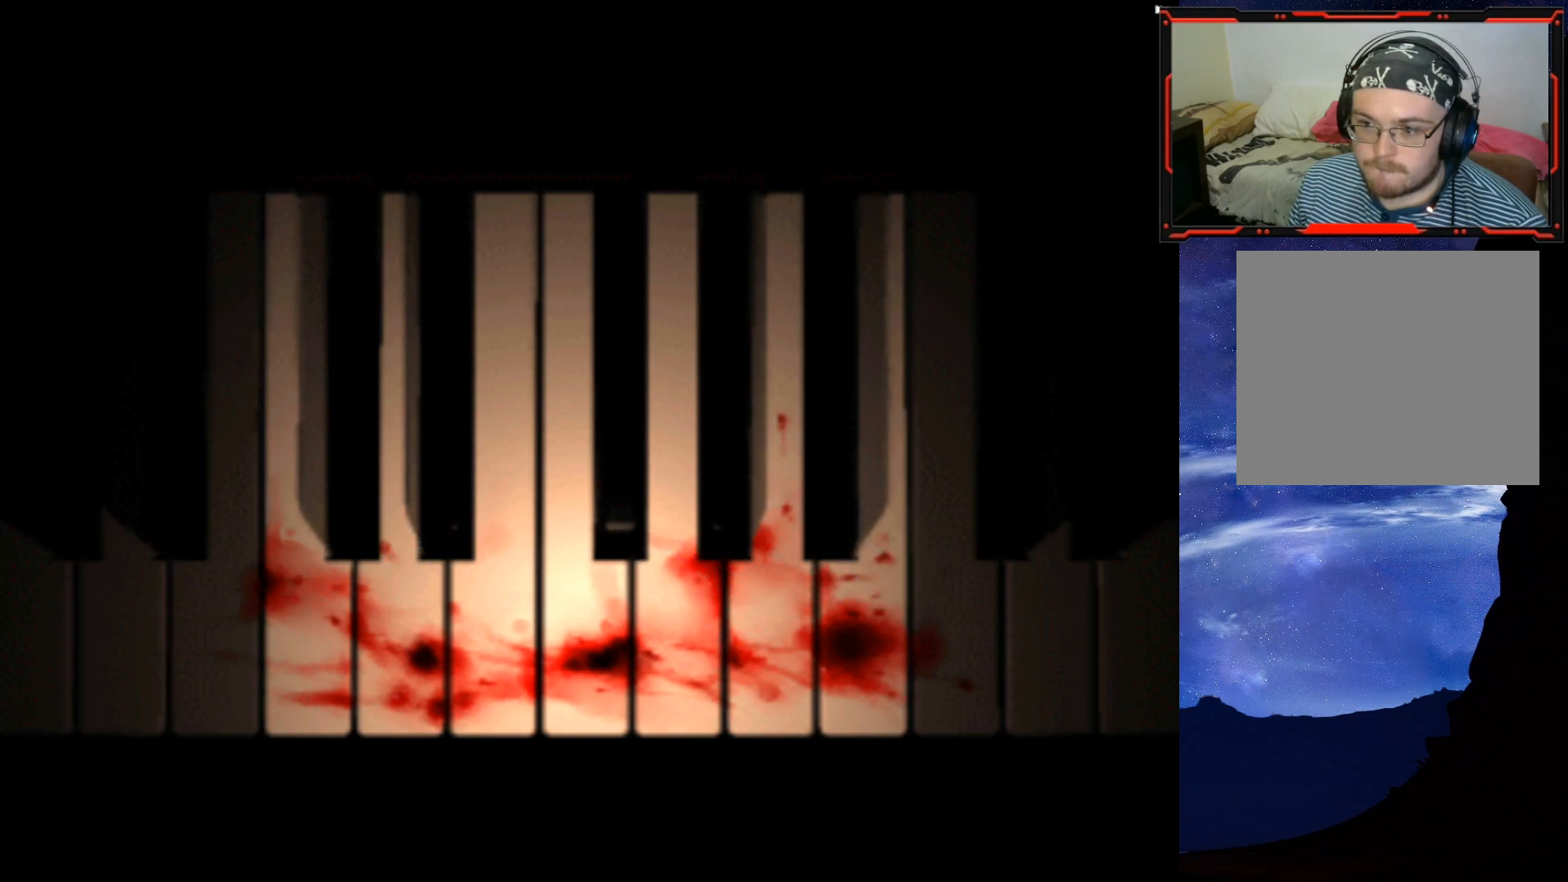
{"buttons": [], "right_stick": "center", "events": [[67, "CROSS", "up"]]}